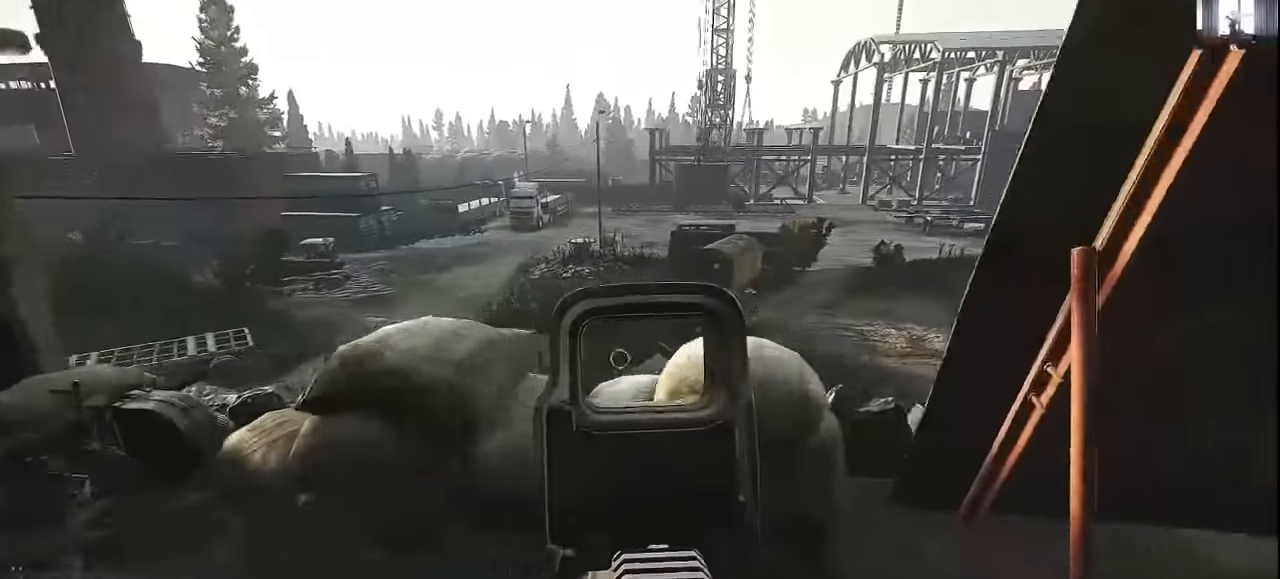
Gameplay with keyboard and mouse; each line is a JSON object with the keys and mouse buttons held at the frame after it. "events" lists presses ("down") and releases ("up") of "1", "2", "3", "4", "5", "a", "alt", "c", "caps_lock", "ctrl", "d", "e", "f", "g", "q", "r", "s", "shift", "space", "t", "tab", "v", "w", "x", "z", "mouse_left", "mouse_wheel" and "mouse_right" between this image and that frame as [ms after this image, input, new state], when the widget could be followed in between. "mouse_left", "mouse_wheel", "mouse_right" = the "left", "wheel", "right" buttons of the "mouse" list. No other keys are recorded. "wheel" means that the mouse wheel is clicked or scrolled. Not read: mouse_move.
{"keys": ["a"], "mouse": [], "events": [[100, "d", "down"], [167, "a", "up"], [467, "a", "down"], [500, "d", "up"]]}
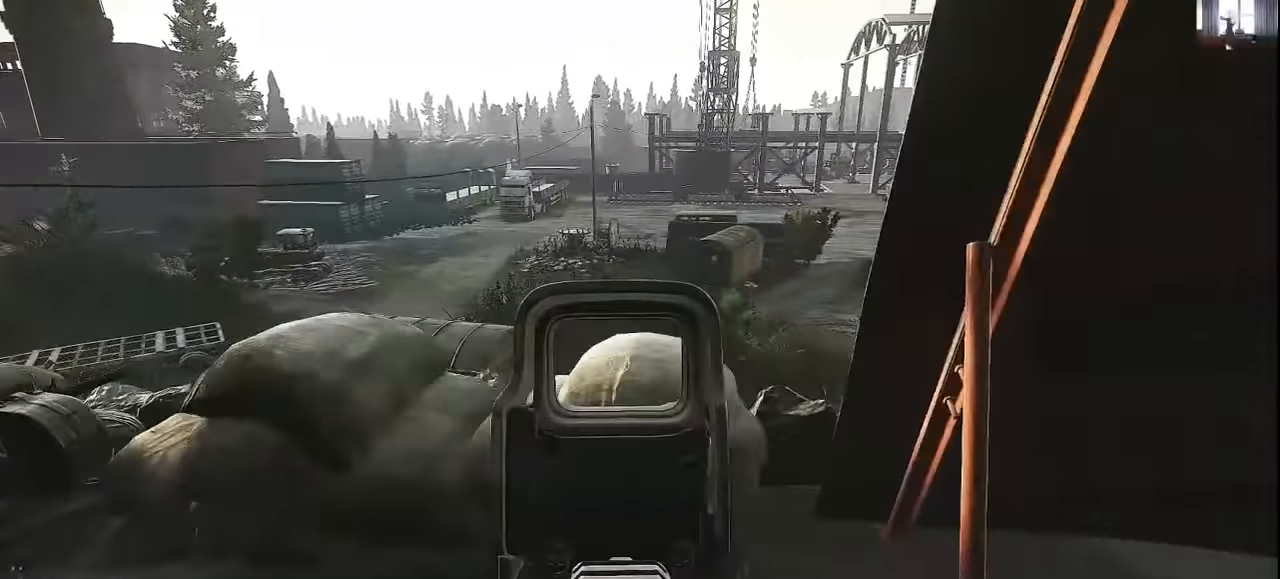
{"keys": ["a", "d"], "mouse": [], "events": [[500, "d", "down"]]}
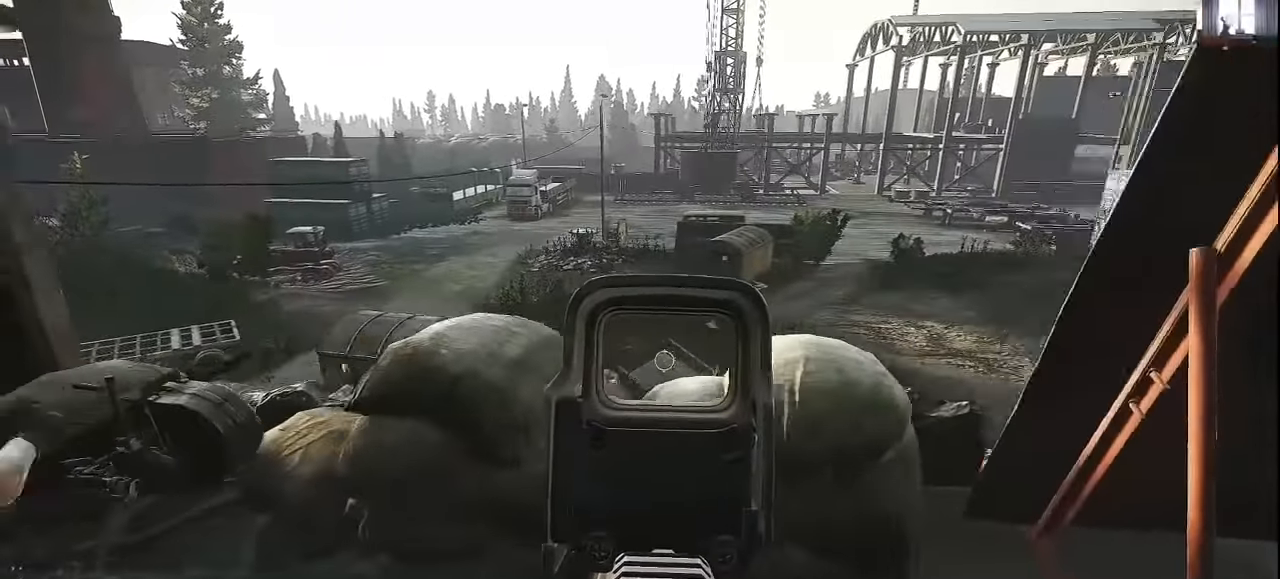
{"keys": ["a"], "mouse": [], "events": [[67, "a", "up"], [400, "a", "down"], [433, "d", "up"]]}
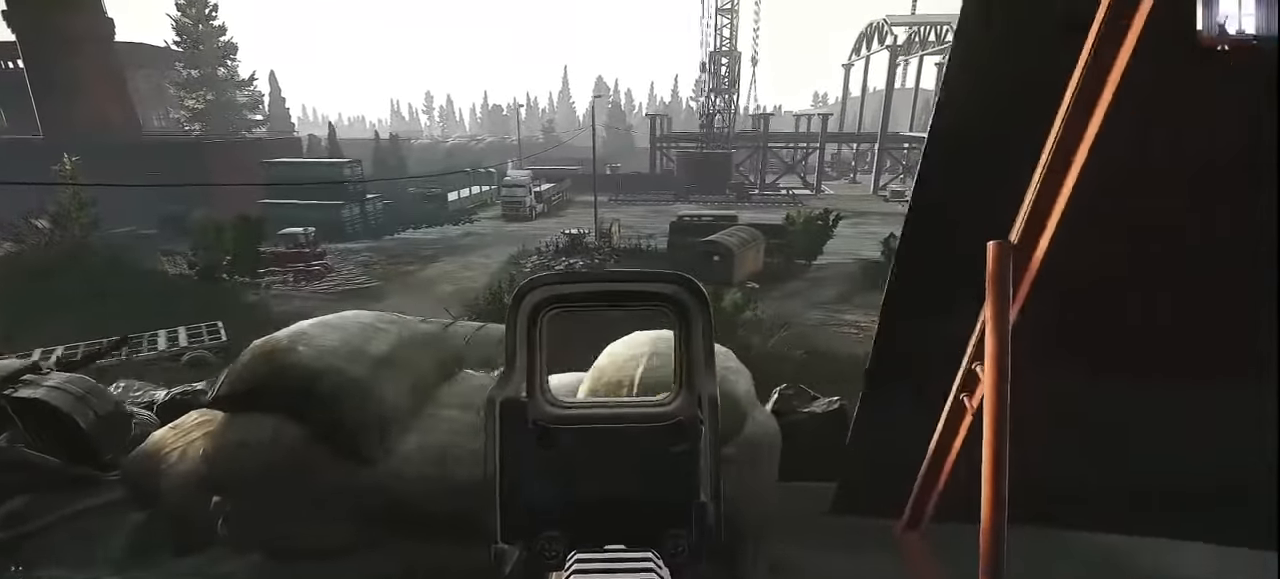
{"keys": ["d"], "mouse": [], "events": [[367, "a", "up"], [367, "d", "down"]]}
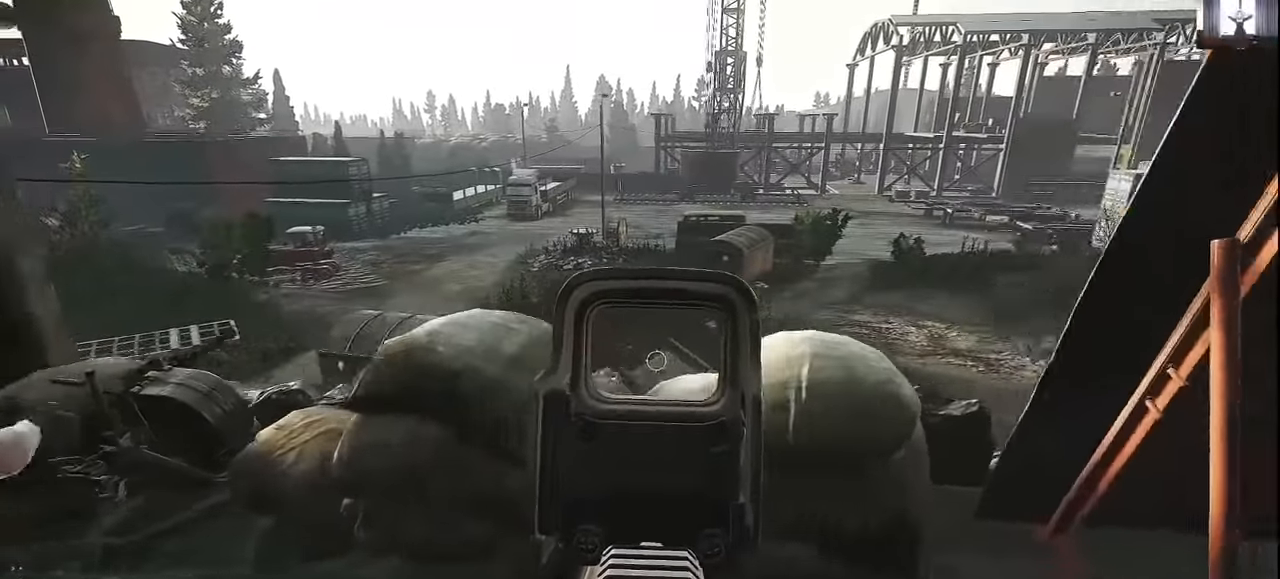
{"keys": ["d"], "mouse": [], "events": [[100, "a", "down"], [133, "d", "up"], [467, "a", "up"], [467, "d", "down"]]}
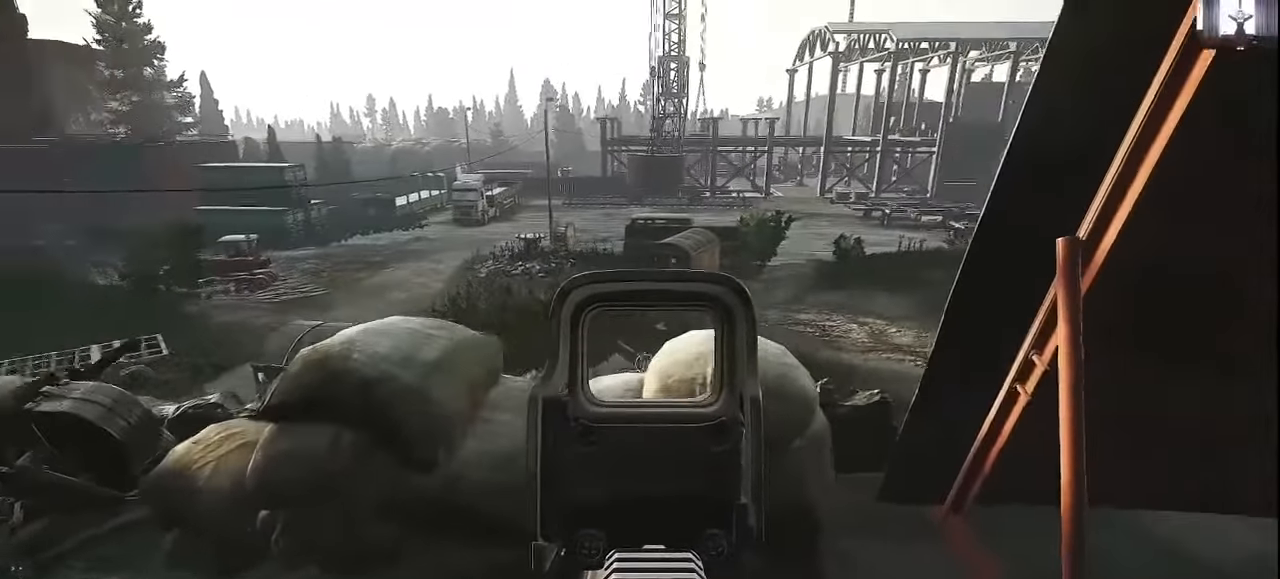
{"keys": ["a"], "mouse": [], "events": [[100, "a", "down"], [100, "d", "up"]]}
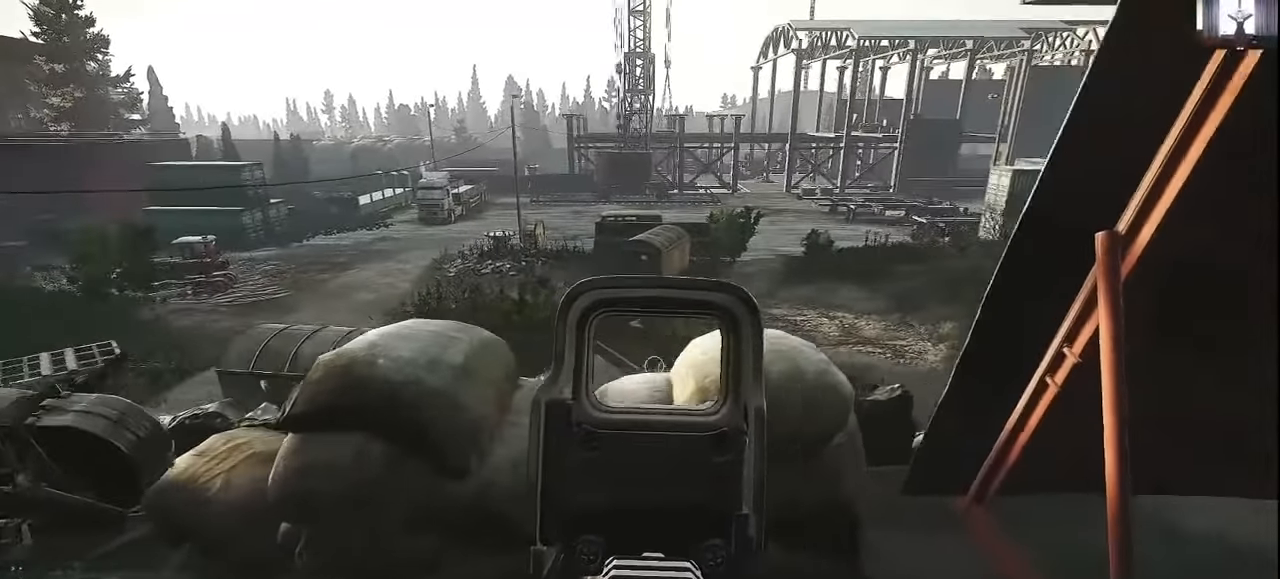
{"keys": ["a"], "mouse": [], "events": [[100, "a", "up"], [100, "d", "down"], [300, "a", "down"], [367, "d", "up"]]}
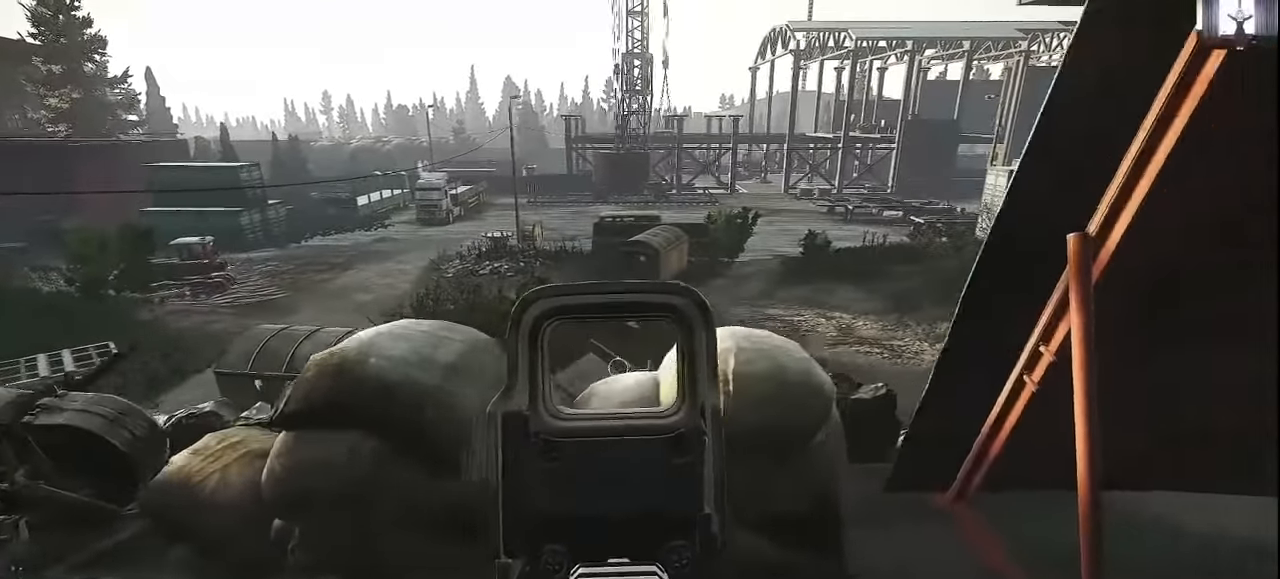
{"keys": ["a"], "mouse": [], "events": [[100, "d", "down"], [133, "a", "up"], [333, "a", "down"], [400, "d", "up"]]}
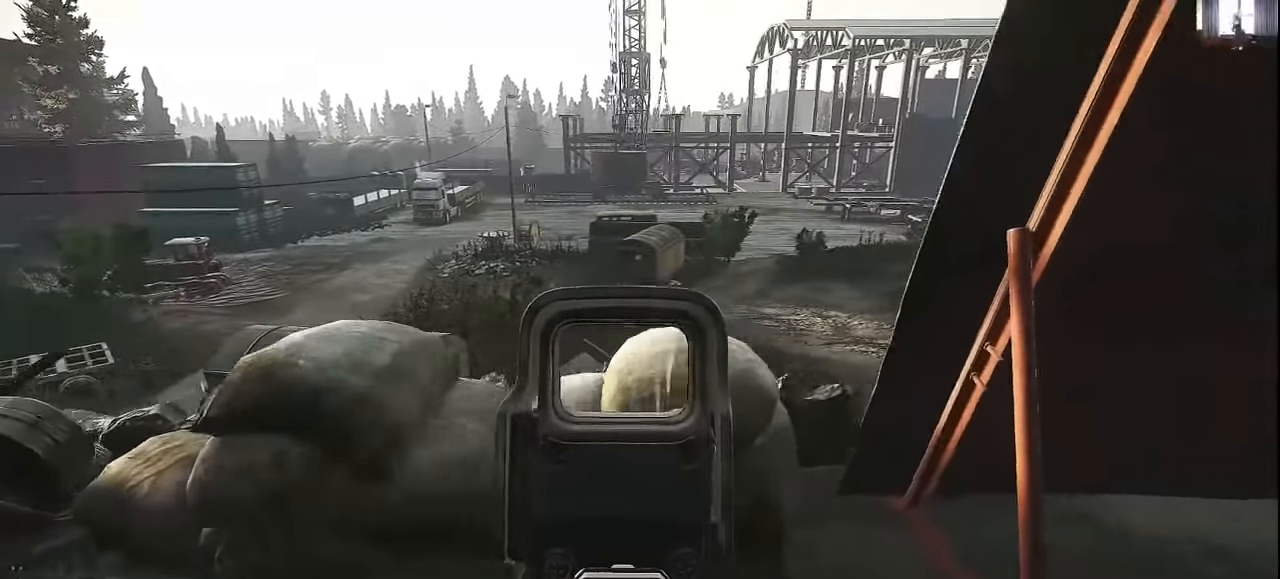
{"keys": ["a"], "mouse": [], "events": [[100, "a", "up"], [100, "d", "down"], [333, "a", "down"], [333, "d", "up"]]}
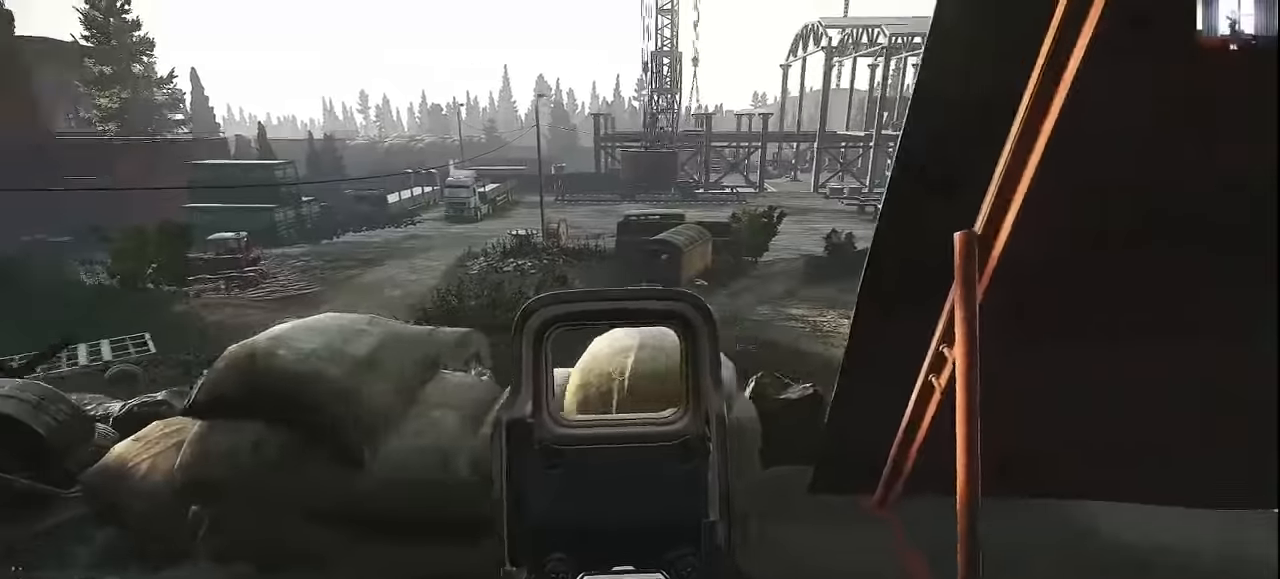
{"keys": ["a"], "mouse": [], "events": [[33, "a", "up"], [33, "d", "down"], [400, "a", "down"], [467, "d", "up"]]}
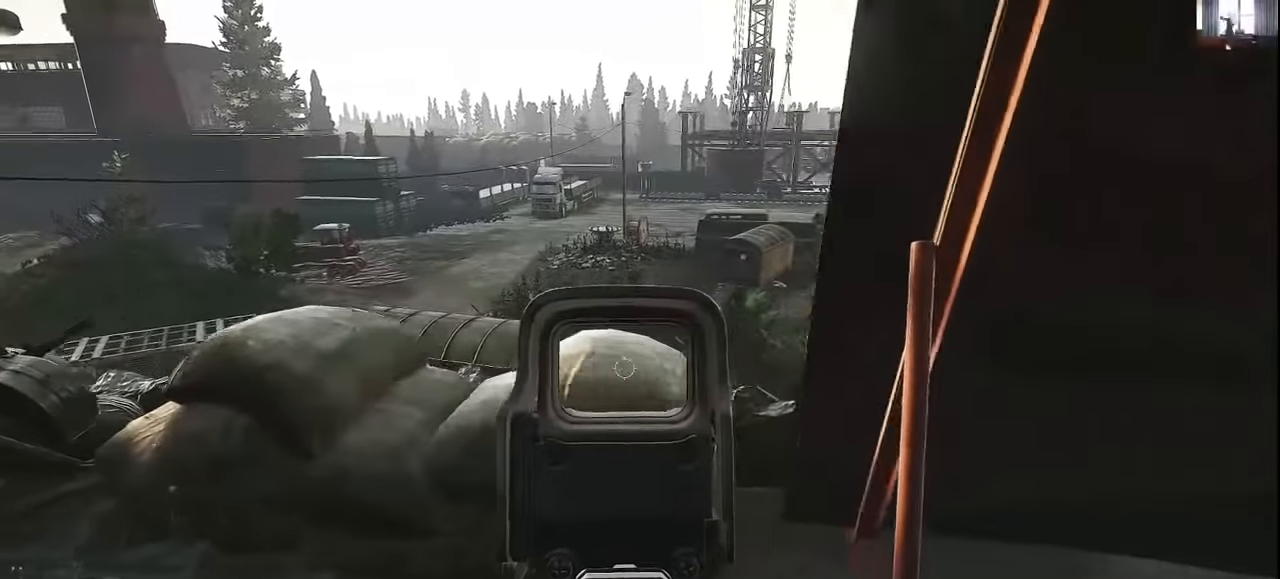
{"keys": ["d"], "mouse": [], "events": [[367, "a", "up"], [367, "d", "down"]]}
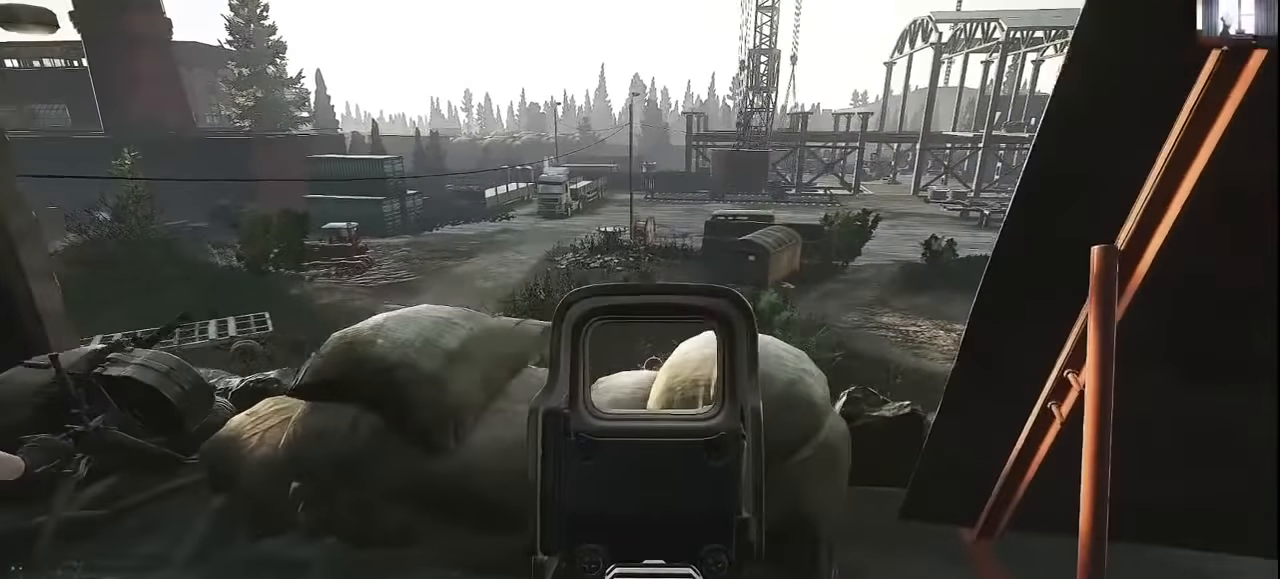
{"keys": ["a"], "mouse": [], "events": [[200, "a", "down"], [200, "d", "up"]]}
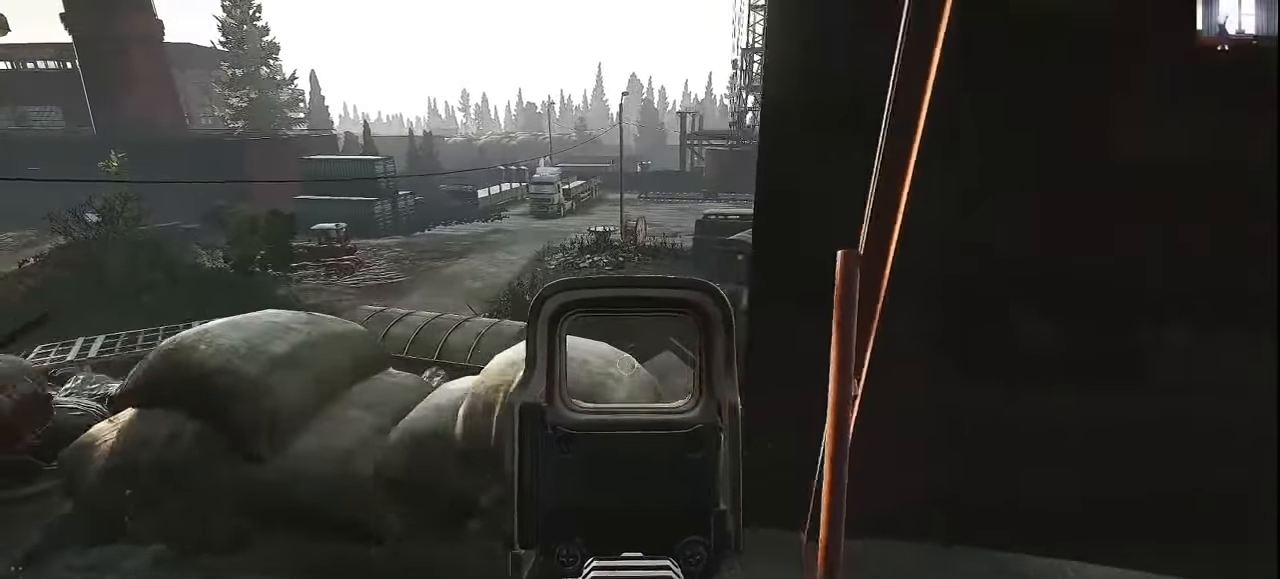
{"keys": ["d"], "mouse": [], "events": [[500, "a", "up"], [500, "d", "down"]]}
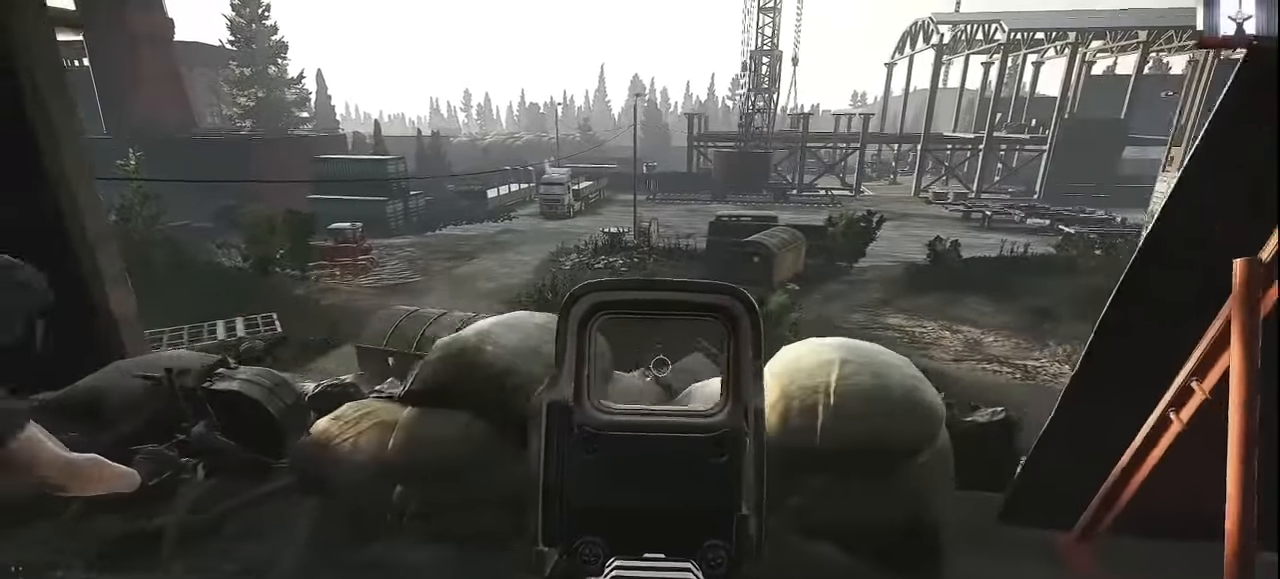
{"keys": ["a", "d"], "mouse": [], "events": [[500, "a", "down"]]}
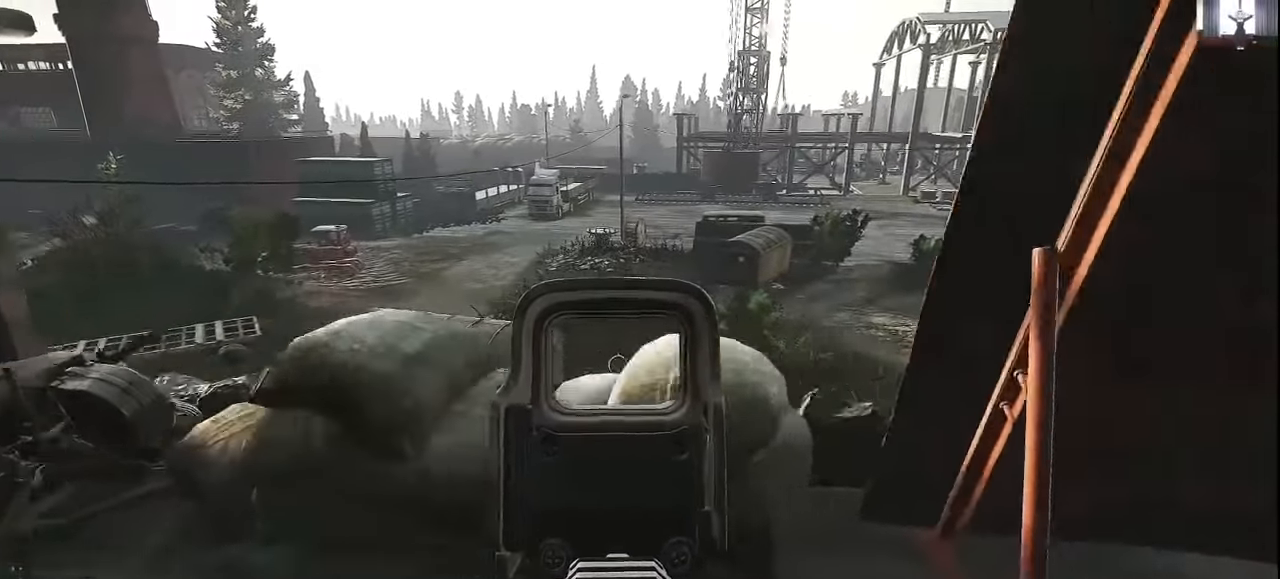
{"keys": ["a"], "mouse": [], "events": [[67, "d", "up"]]}
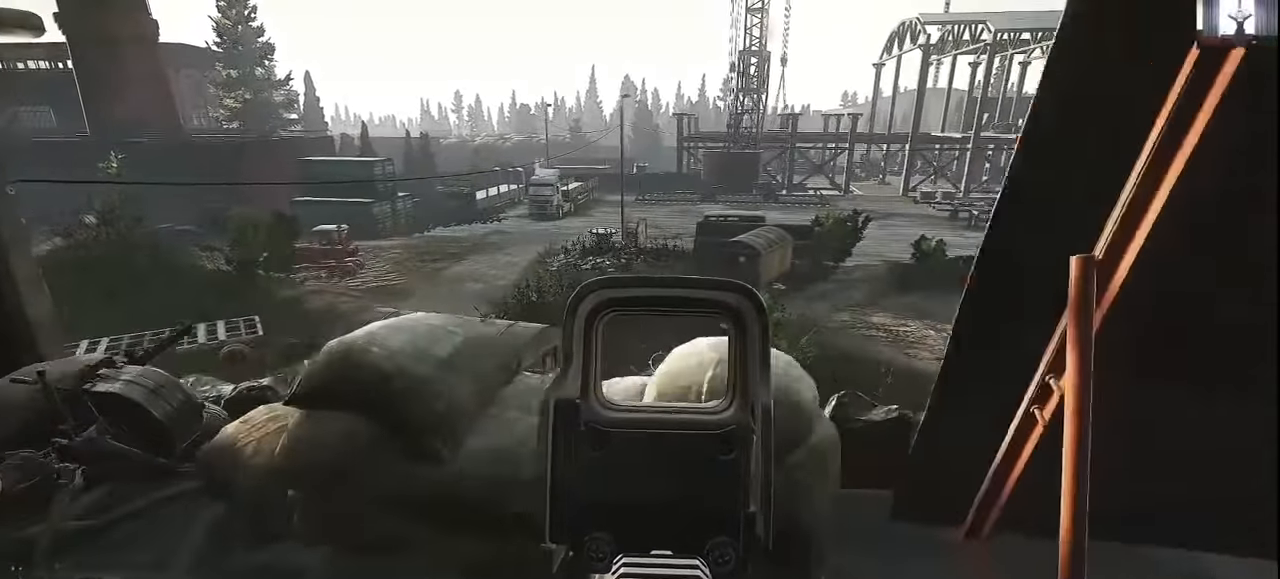
{"keys": ["a"], "mouse": [], "events": [[267, "a", "up"], [267, "d", "down"], [433, "a", "down"], [500, "d", "up"]]}
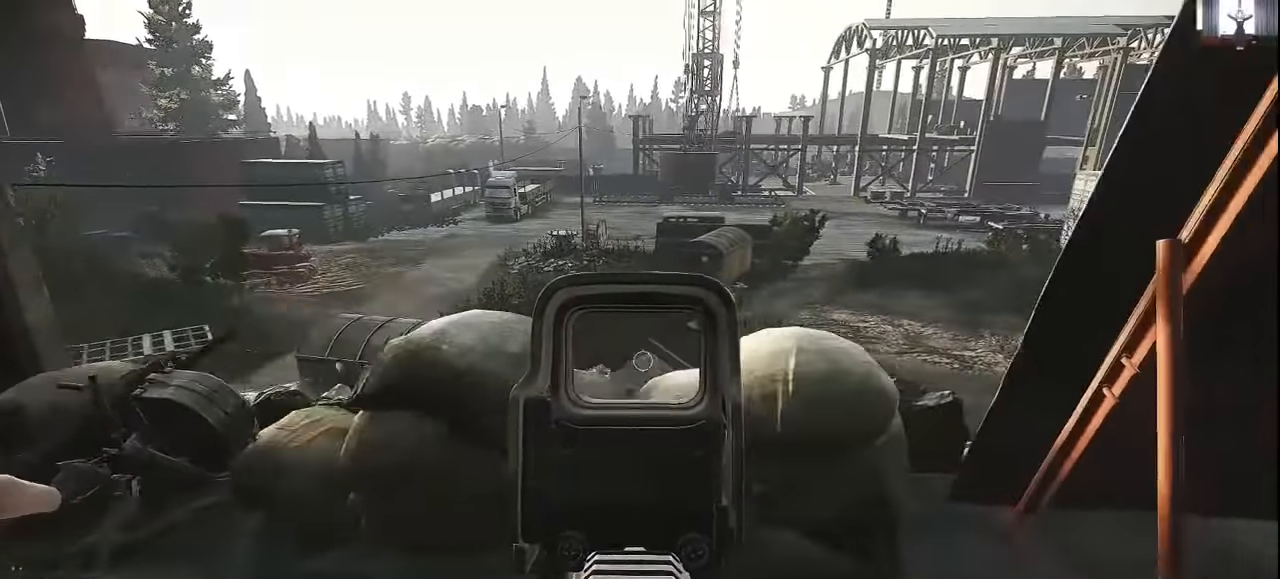
{"keys": ["a"], "mouse": [], "events": []}
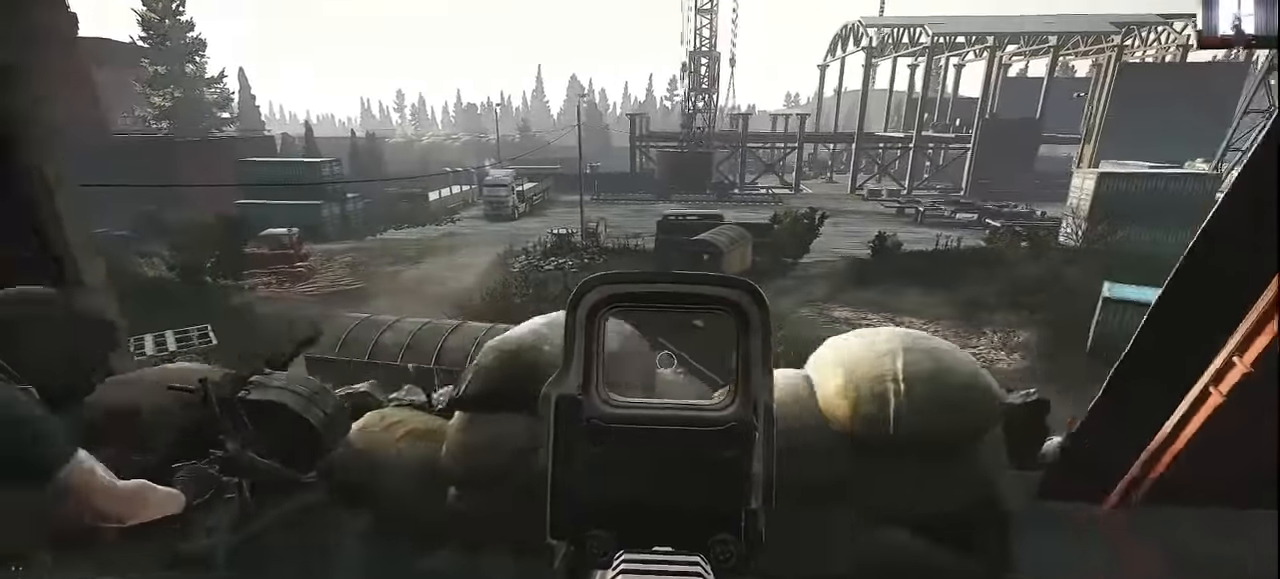
{"keys": ["d"], "mouse": [], "events": [[67, "a", "up"], [67, "d", "down"]]}
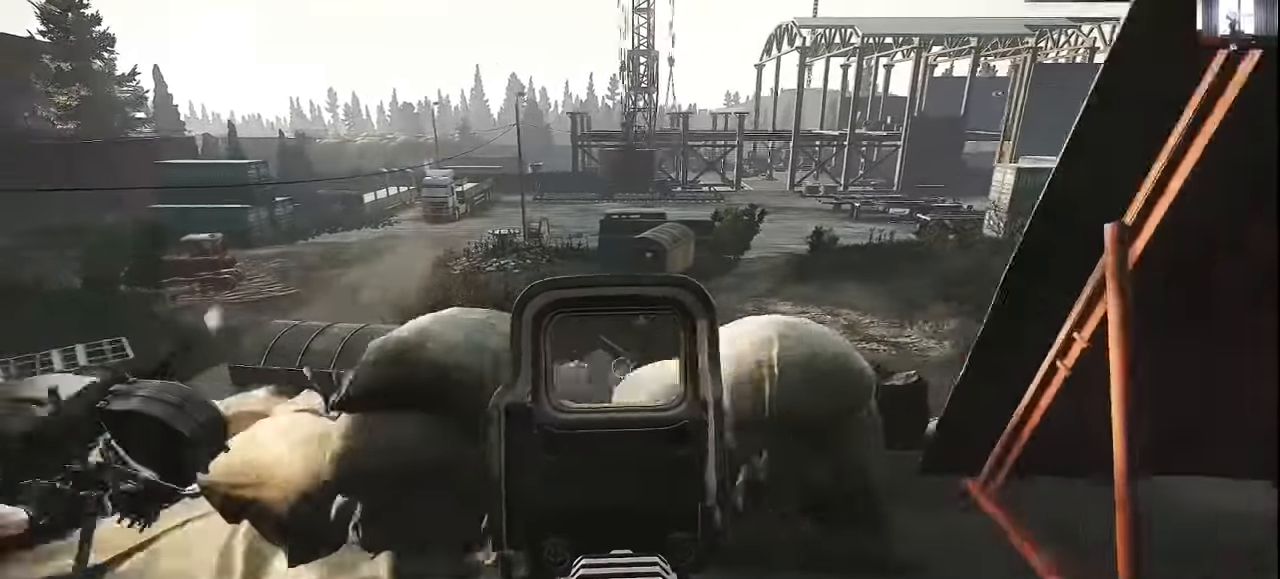
{"keys": ["a"], "mouse": [], "events": [[33, "a", "down"], [100, "d", "up"]]}
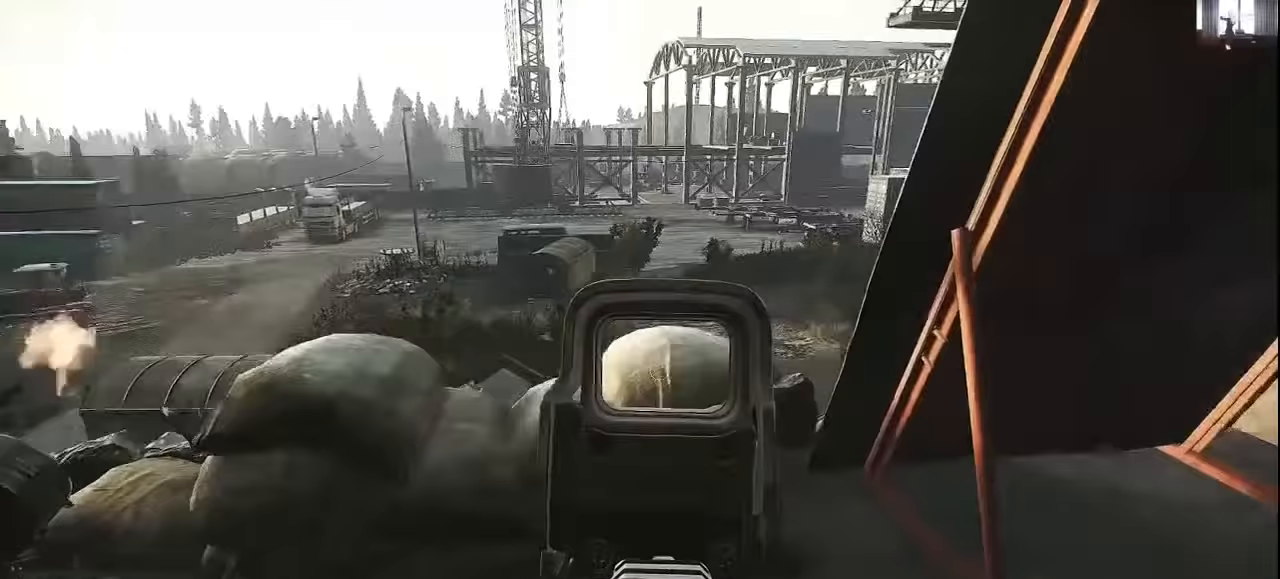
{"keys": ["d"], "mouse": [], "events": [[200, "c", "down"], [300, "c", "up"], [367, "a", "up"], [367, "d", "down"]]}
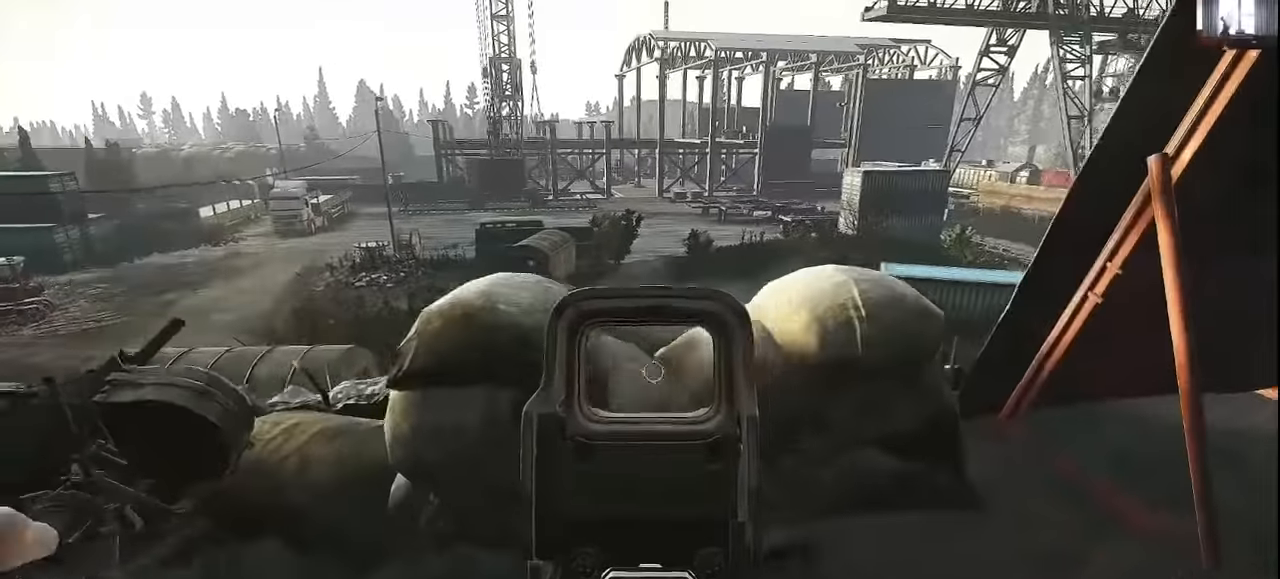
{"keys": ["c", "d", "w"], "mouse": [], "events": [[67, "w", "down"], [500, "c", "down"]]}
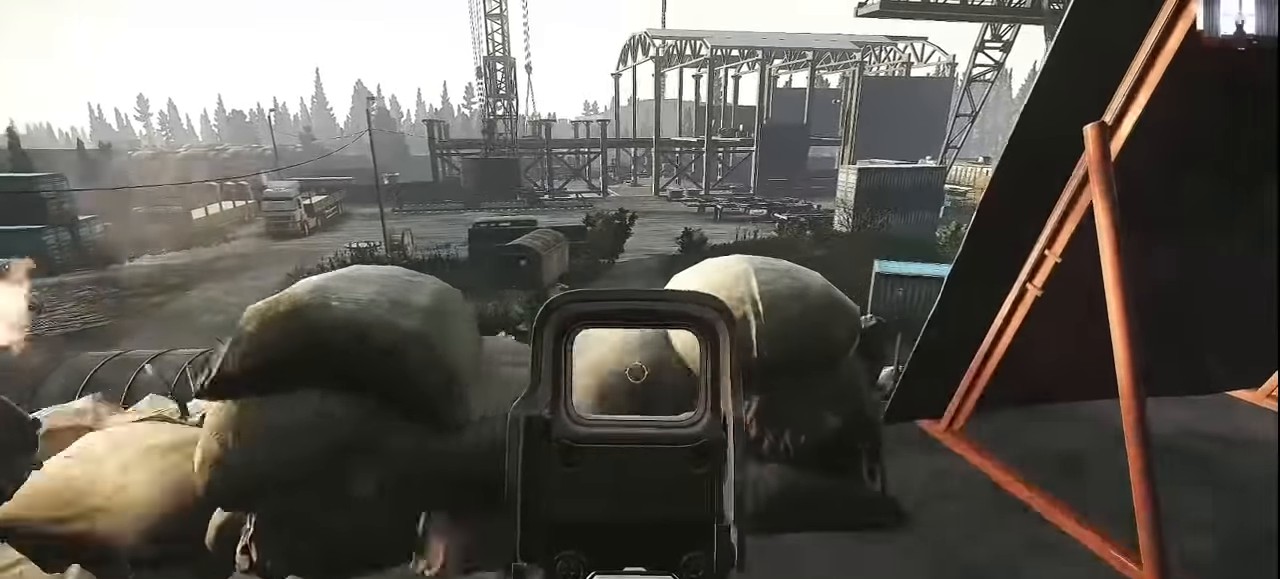
{"keys": ["a", "d"], "mouse": [], "events": [[100, "c", "up"], [300, "w", "up"], [500, "a", "down"]]}
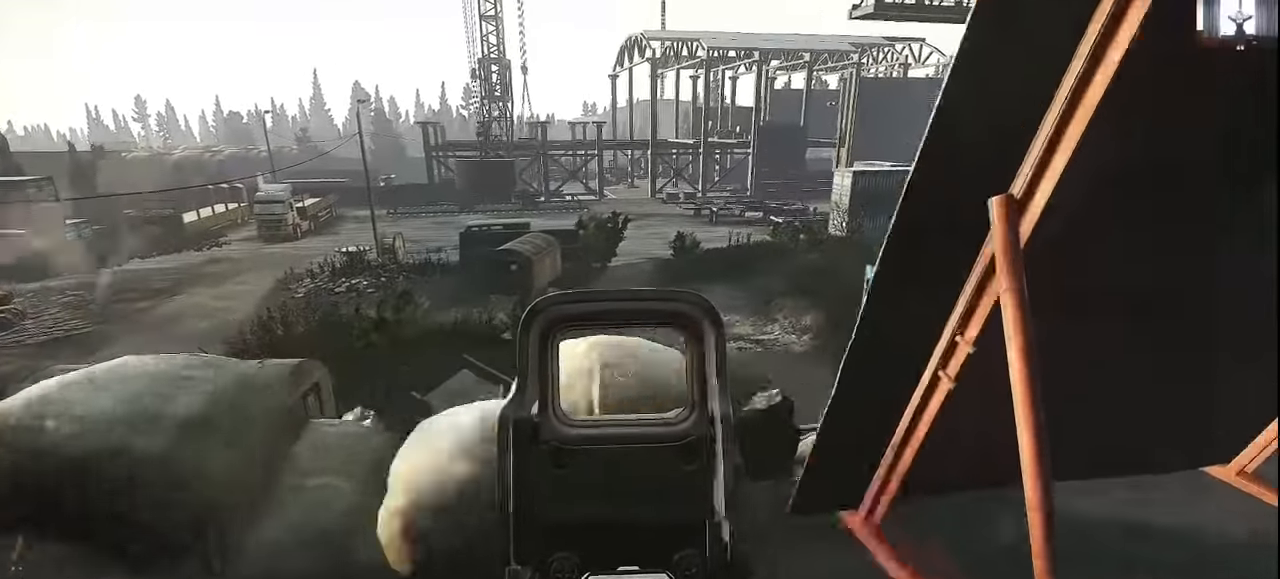
{"keys": ["a"], "mouse": [], "events": [[100, "d", "up"]]}
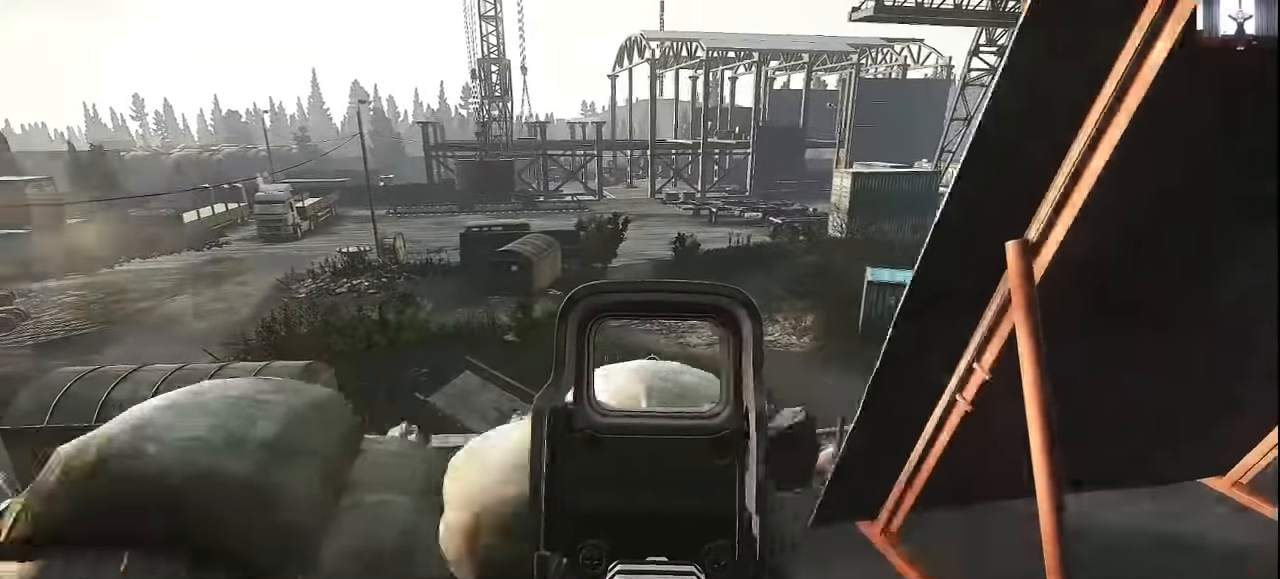
{"keys": ["a"], "mouse": [], "events": [[200, "d", "down"], [300, "a", "up"], [433, "a", "down"], [500, "d", "up"]]}
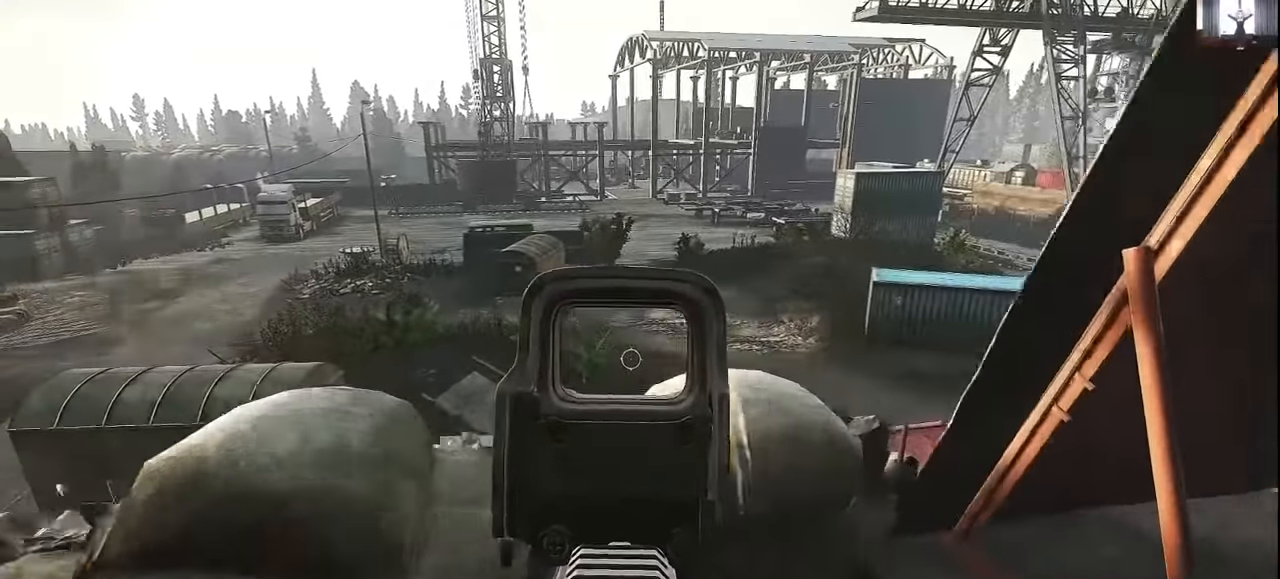
{"keys": ["d"], "mouse": [], "events": [[367, "d", "down"], [467, "a", "up"]]}
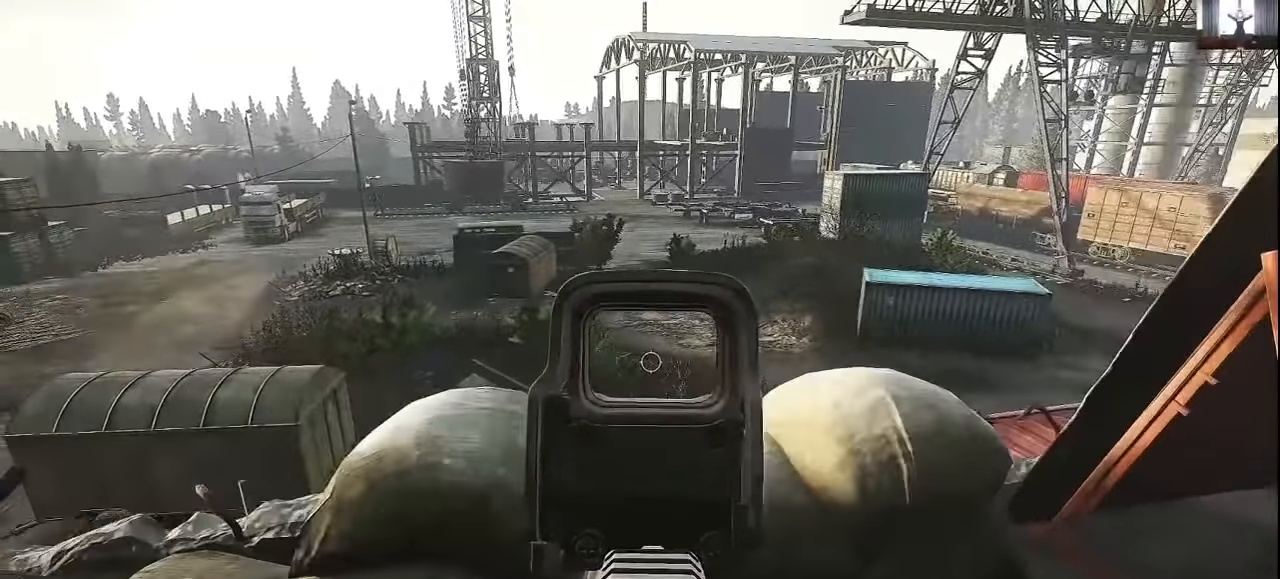
{"keys": ["d"], "mouse": [], "events": [[133, "a", "down"], [200, "d", "up"], [467, "d", "down"], [500, "a", "up"]]}
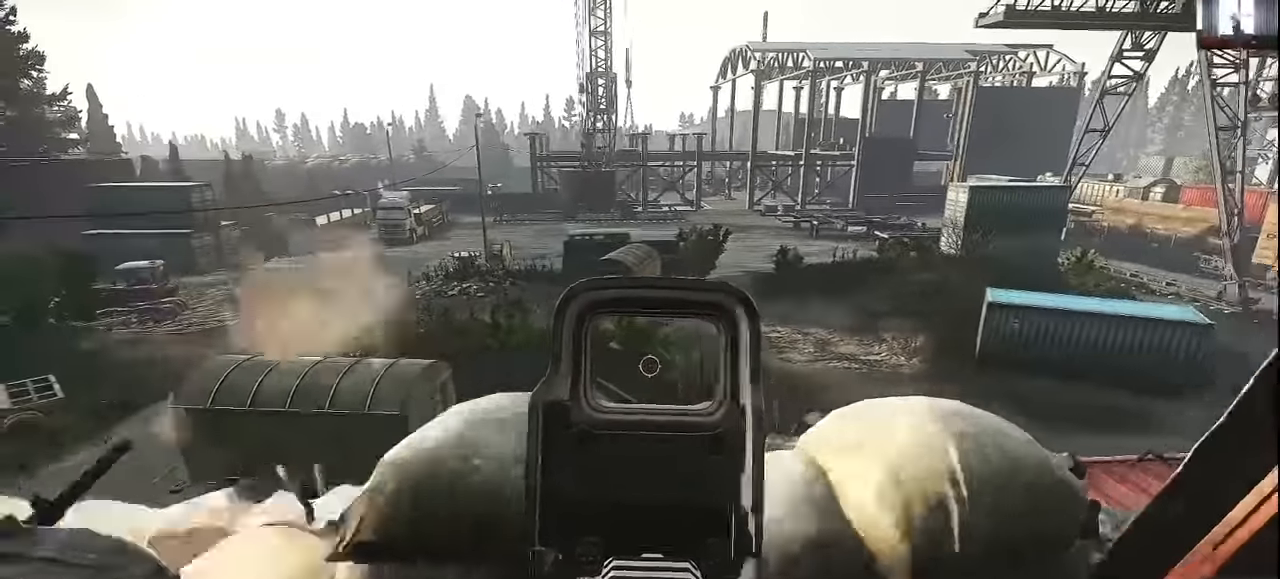
{"keys": ["d"], "mouse": [], "events": [[300, "a", "down"], [500, "a", "up"]]}
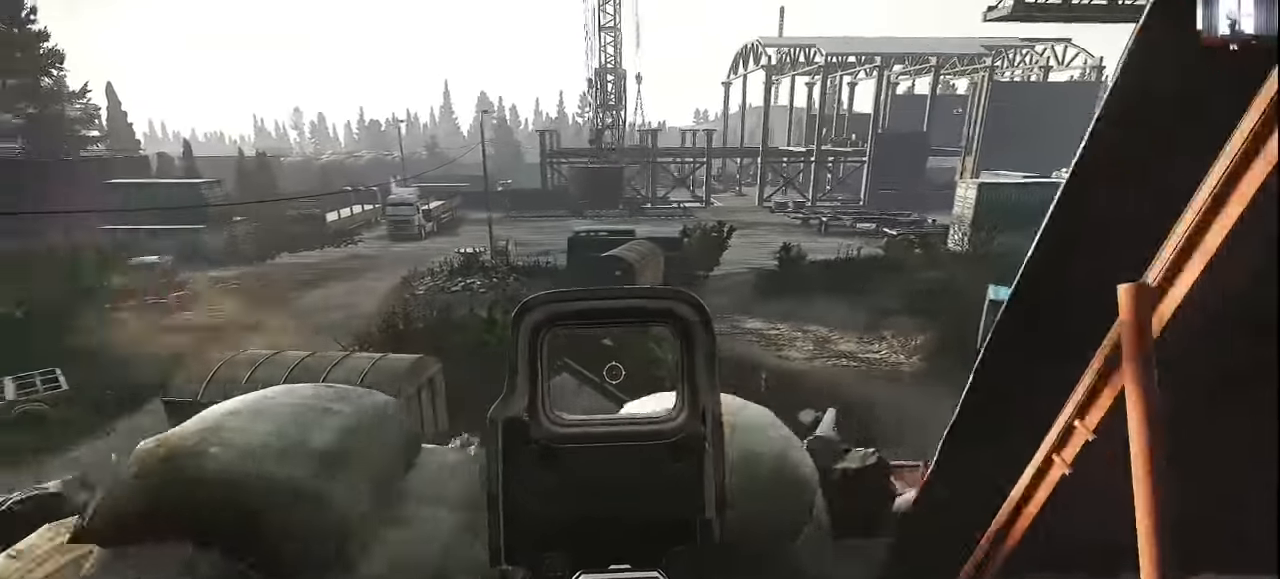
{"keys": ["a"], "mouse": [], "events": [[100, "a", "down"], [167, "d", "up"]]}
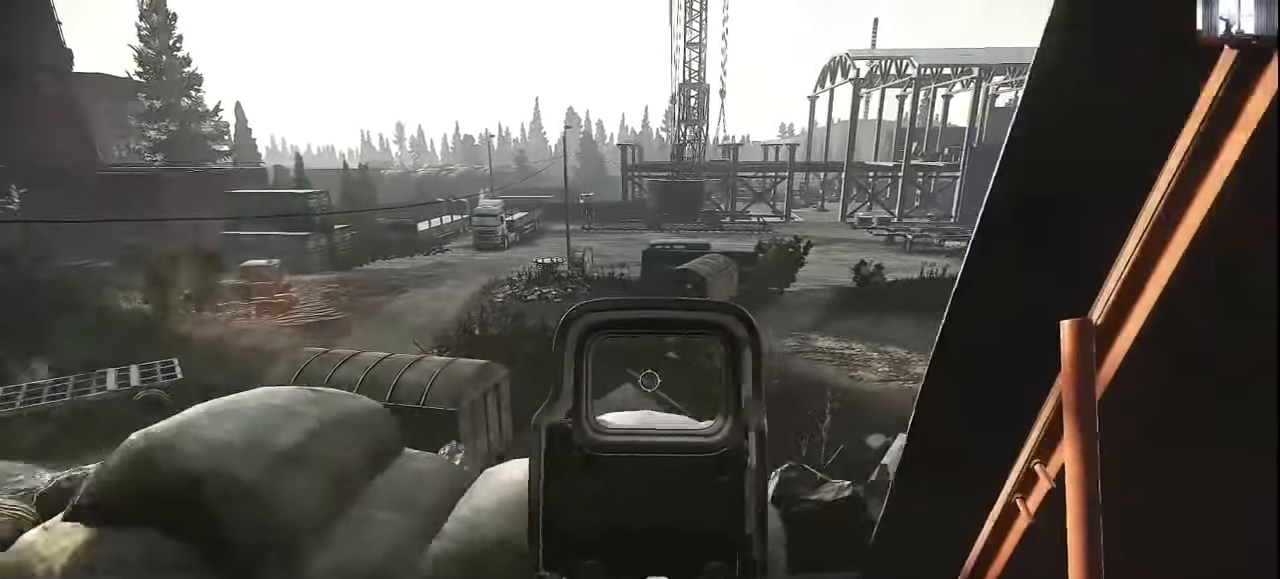
{"keys": ["a", "d"], "mouse": [], "events": [[333, "a", "up"], [333, "d", "down"], [500, "a", "down"]]}
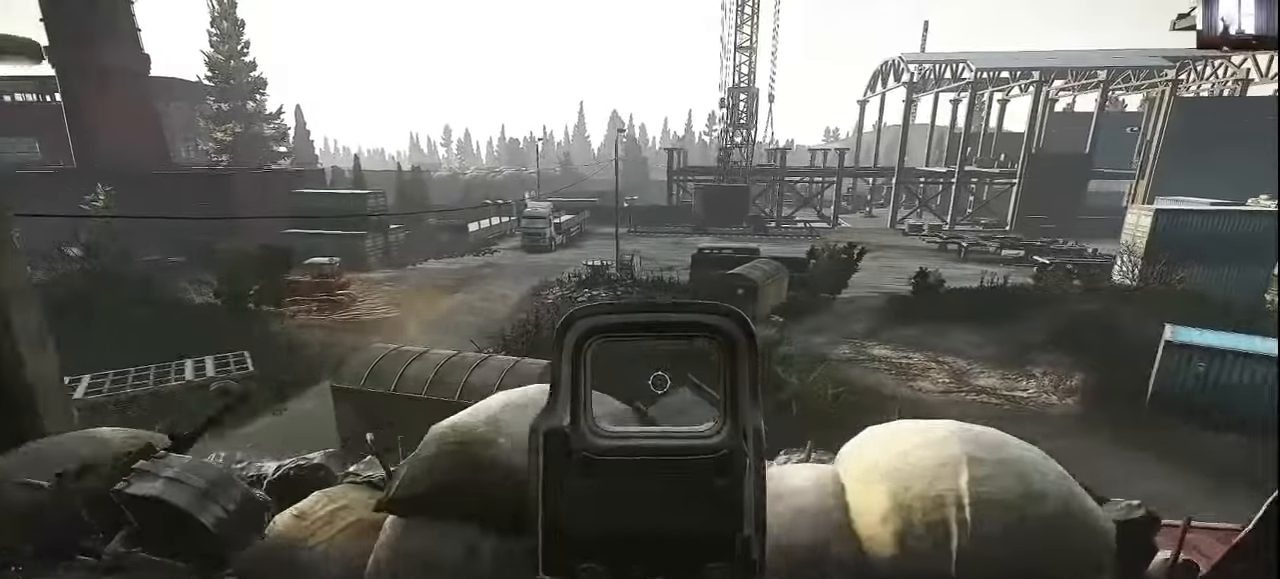
{"keys": ["a"], "mouse": [], "events": [[100, "d", "up"]]}
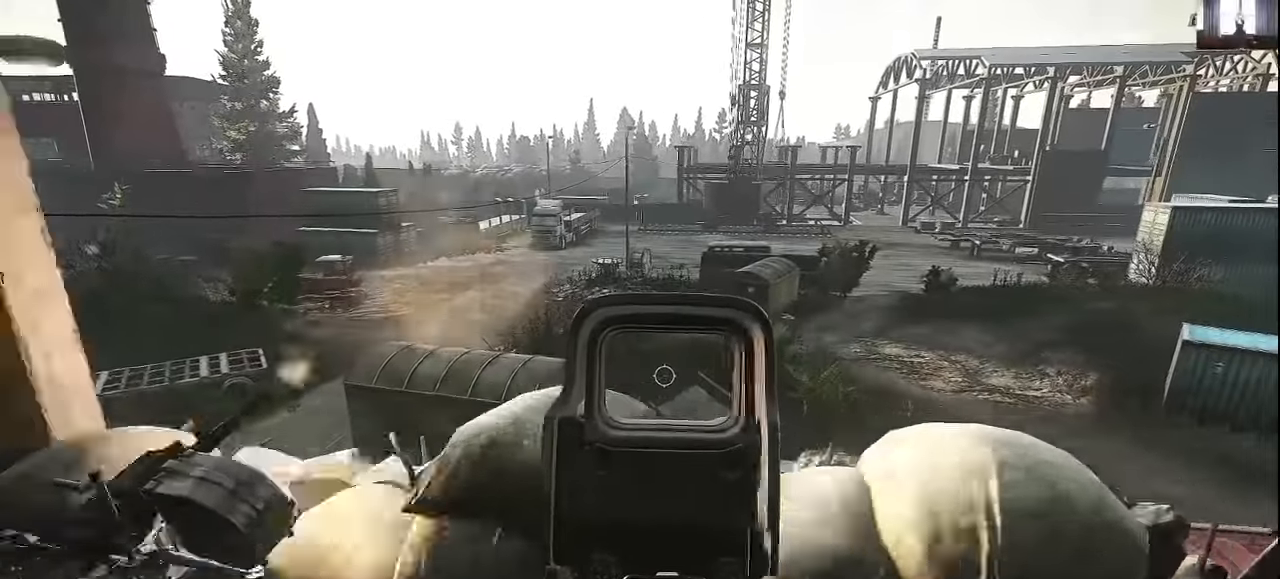
{"keys": ["a", "s"], "mouse": [], "events": [[67, "d", "down"], [100, "a", "up"], [400, "a", "down"], [400, "s", "down"], [467, "d", "up"]]}